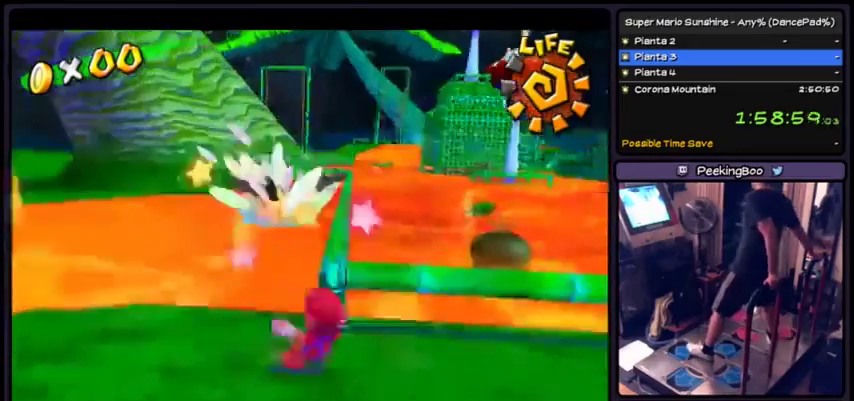
Gameplay with a controller (Xbox layout); each line is a JSON object with the inputs held at the frame after it. "events" lists button and stick changes between this image and that frame as [ms after this image, input, new state], when the widget could be followed in between. Not read: L2 L3 R1 R2 R3.
{"buttons": [], "events": []}
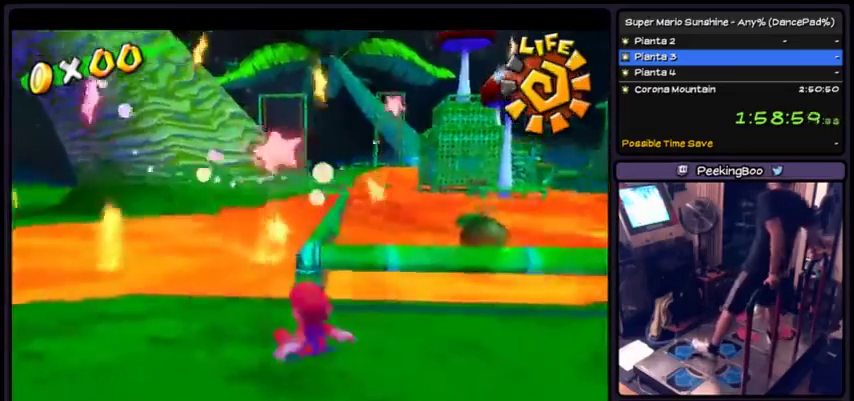
{"buttons": [], "events": []}
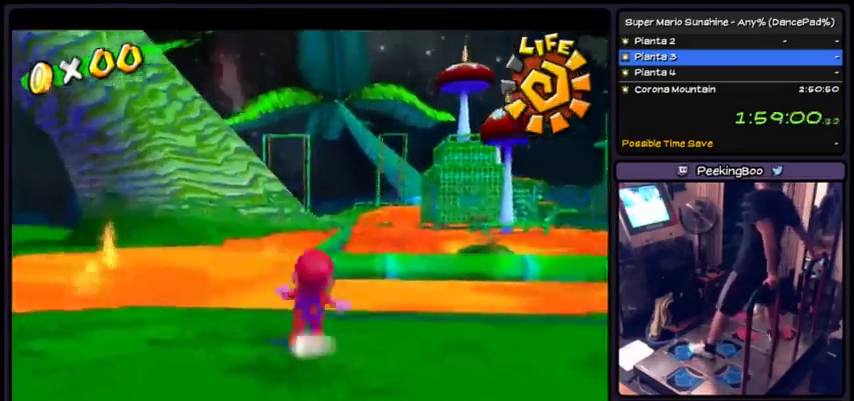
{"buttons": ["A"], "events": [[434, "A", "down"]]}
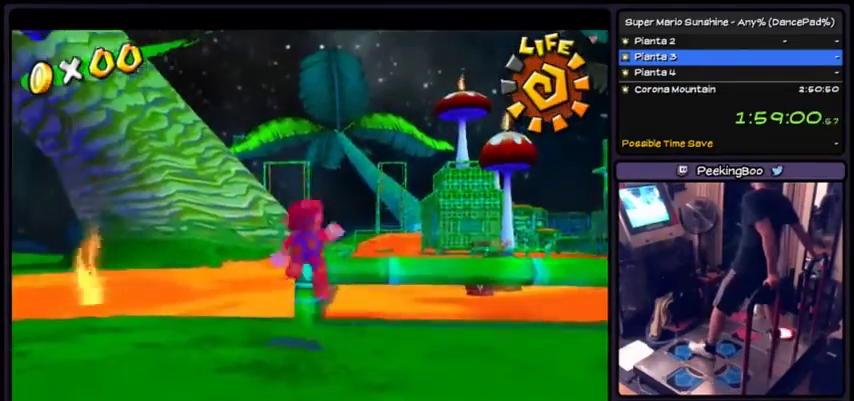
{"buttons": [], "events": [[367, "A", "up"]]}
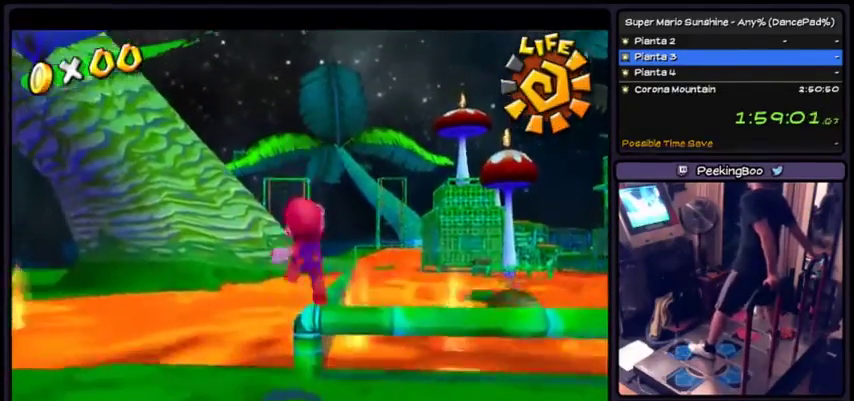
{"buttons": [], "events": []}
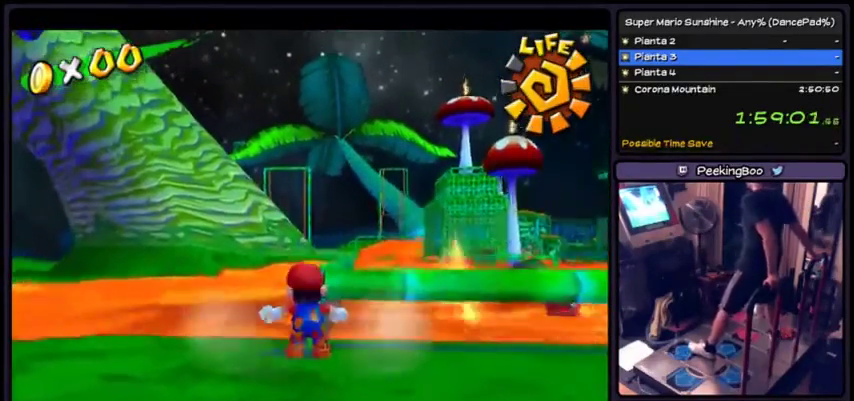
{"buttons": [], "events": [[133, "A", "down"], [467, "A", "up"]]}